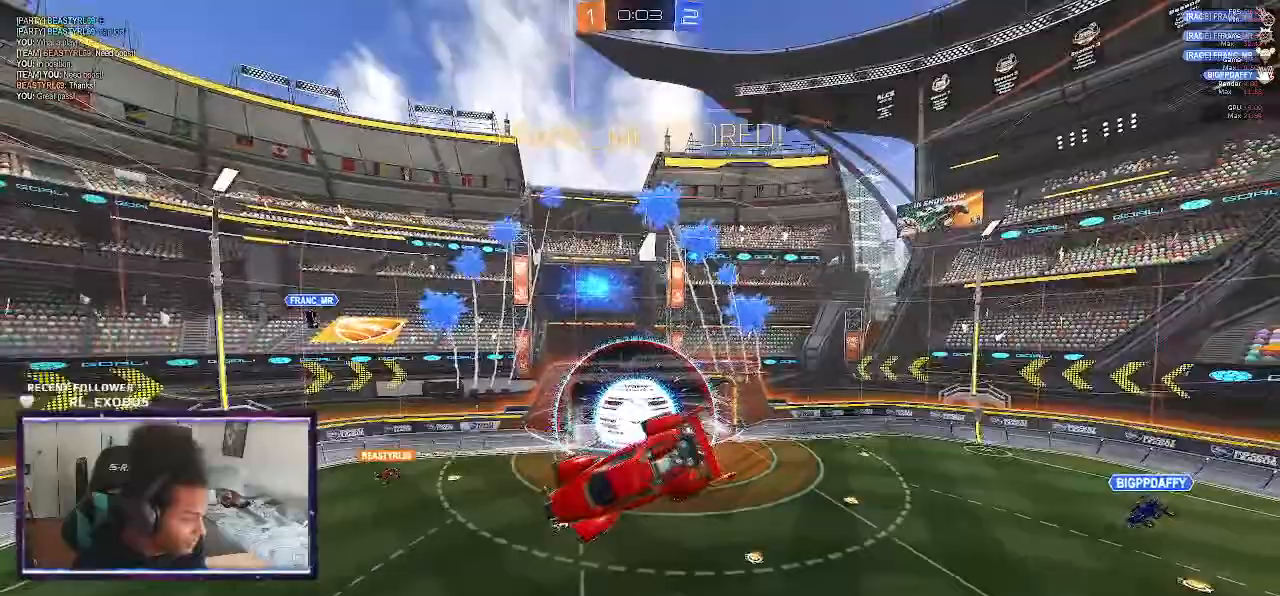
Gameplay with a controller (PlayStation layout); each line is a JSON object with the inputs held at the frame after it (dt_ms = milliseconds from this image to that frame). "events" lists button and stick changes between this image and that frame as [ms after this image, input, new state], when the widget could be followed in between. Not read: HOME.
{"dt_ms": 500, "buttons": ["SQUARE", "R1"], "left_stick": "right", "right_stick": "center", "events": [[50, "CROSS", "down"], [200, "CROSS", "up"], [300, "SQUARE", "down"], [333, "left_stick", "right"], [350, "R1", "down"]]}
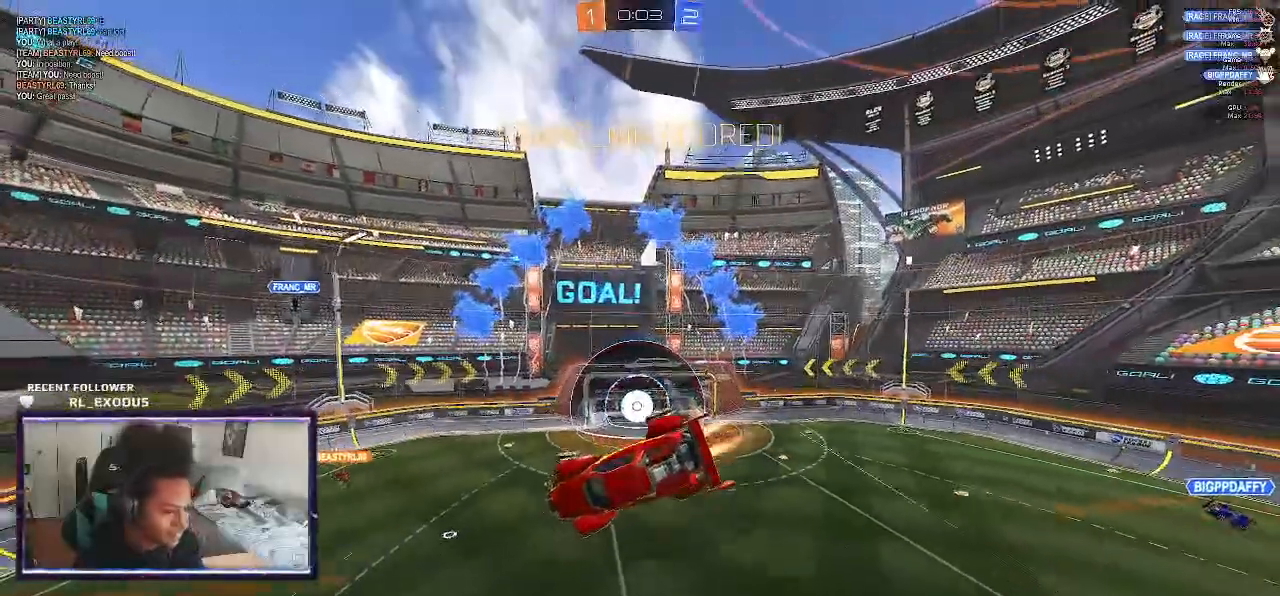
{"dt_ms": 500, "buttons": ["SQUARE", "R1"], "left_stick": "down", "right_stick": "center", "events": [[33, "left_stick", "down"]]}
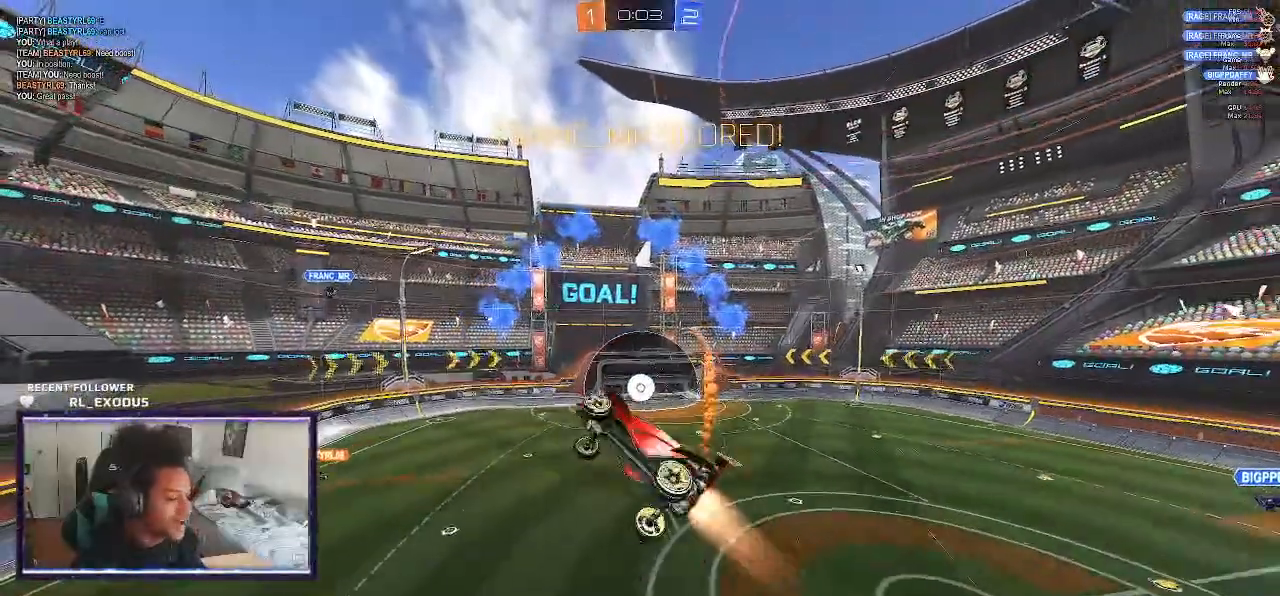
{"dt_ms": 500, "buttons": ["SQUARE", "R2"], "left_stick": "down", "right_stick": "center", "events": [[333, "R1", "up"], [333, "R2", "down"]]}
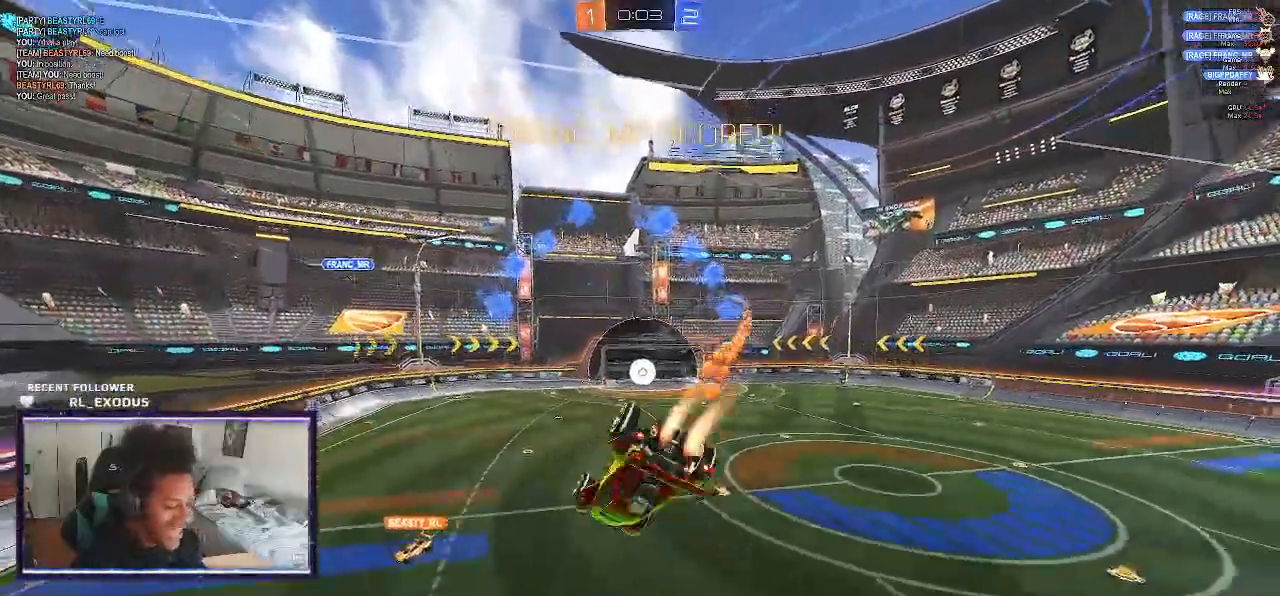
{"dt_ms": 500, "buttons": ["SQUARE", "L1", "R2"], "left_stick": "center", "right_stick": "center", "events": [[133, "left_stick", "center"], [333, "L1", "down"], [350, "left_stick", "right"], [467, "left_stick", "center"]]}
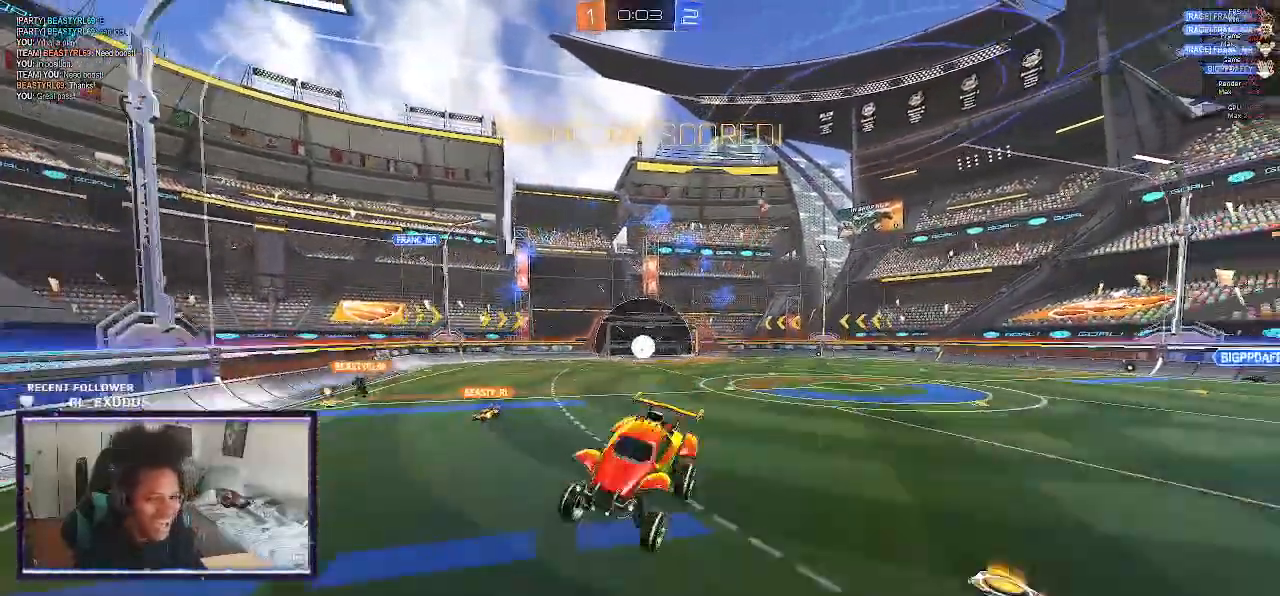
{"dt_ms": 500, "buttons": ["SQUARE", "R2"], "left_stick": "left", "right_stick": "center", "events": [[183, "L1", "up"], [400, "left_stick", "left"]]}
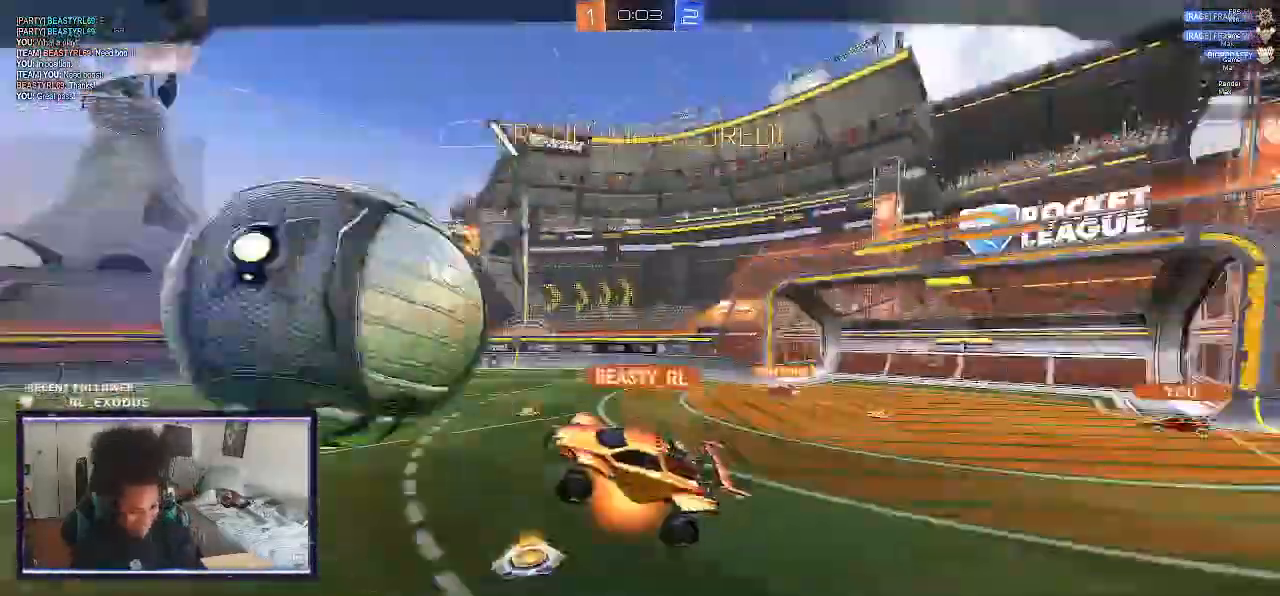
{"dt_ms": 500, "buttons": ["CROSS", "L1", "R2"], "left_stick": "left", "right_stick": "center", "events": [[117, "SQUARE", "up"], [367, "CROSS", "down"], [400, "L1", "down"], [433, "CROSS", "up"], [500, "CROSS", "down"]]}
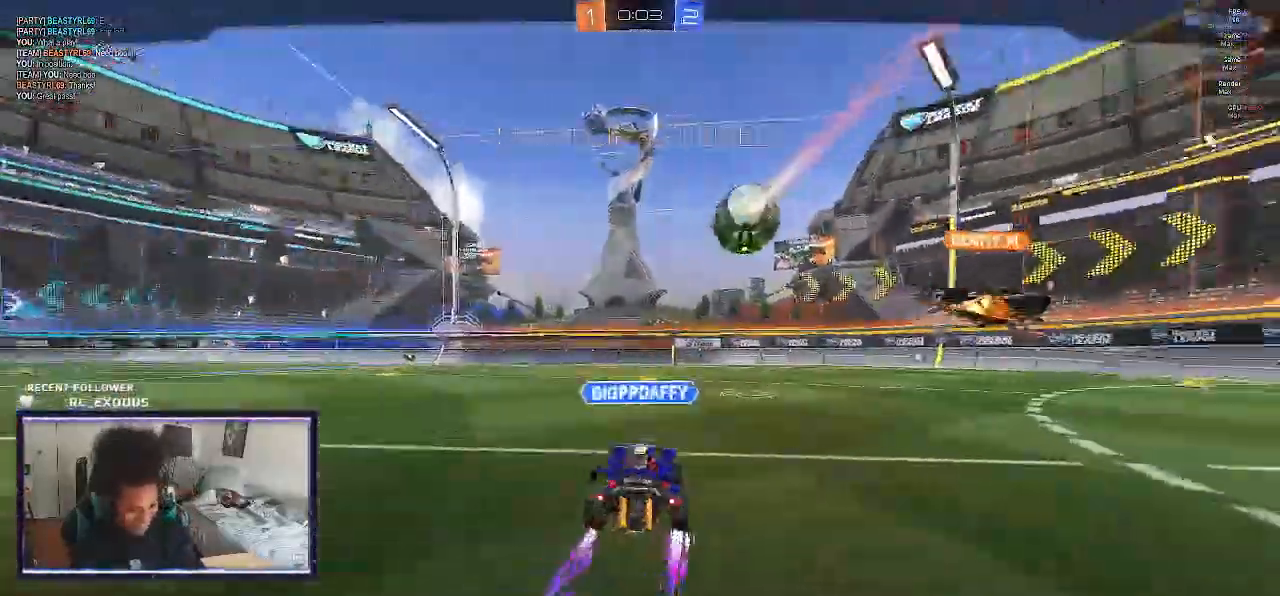
{"dt_ms": 500, "buttons": ["R2"], "left_stick": "center", "right_stick": "center", "events": [[167, "CROSS", "up"], [233, "CROSS", "down"], [267, "CROSS", "up"], [300, "L1", "up"], [317, "left_stick", "center"], [333, "CROSS", "down"], [367, "CROSS", "up"], [433, "CROSS", "down"], [500, "CROSS", "up"]]}
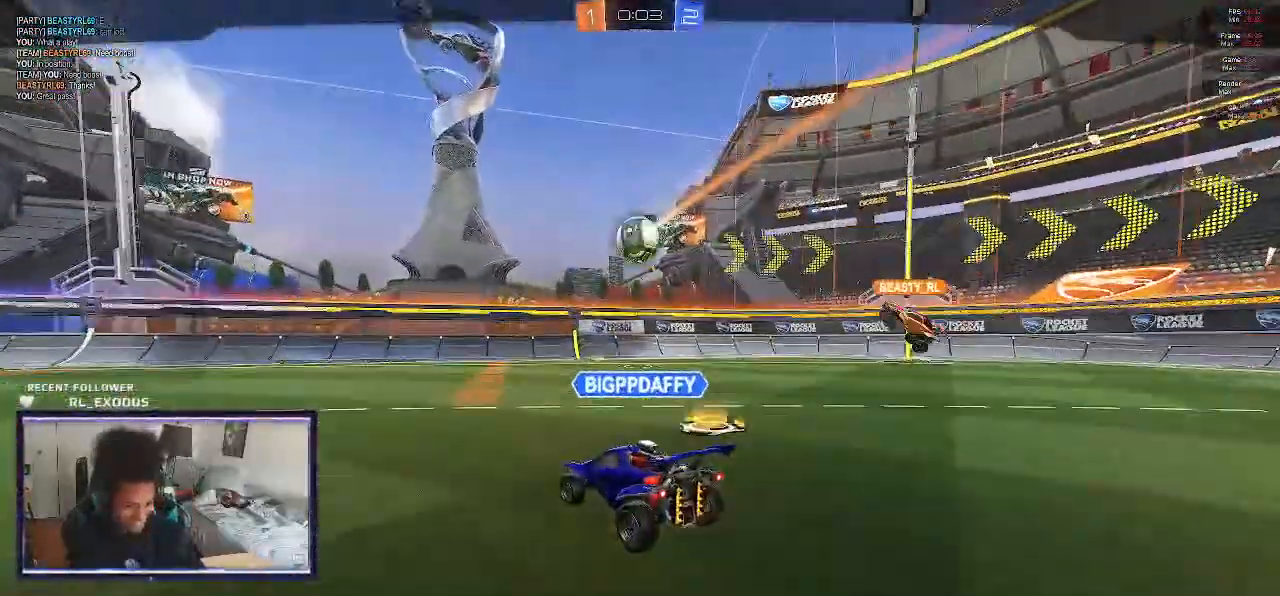
{"dt_ms": 500, "buttons": [], "left_stick": "center", "right_stick": "center", "events": [[17, "CROSS", "down"], [67, "R2", "up"], [233, "CROSS", "up"], [300, "CROSS", "down"], [467, "CROSS", "up"]]}
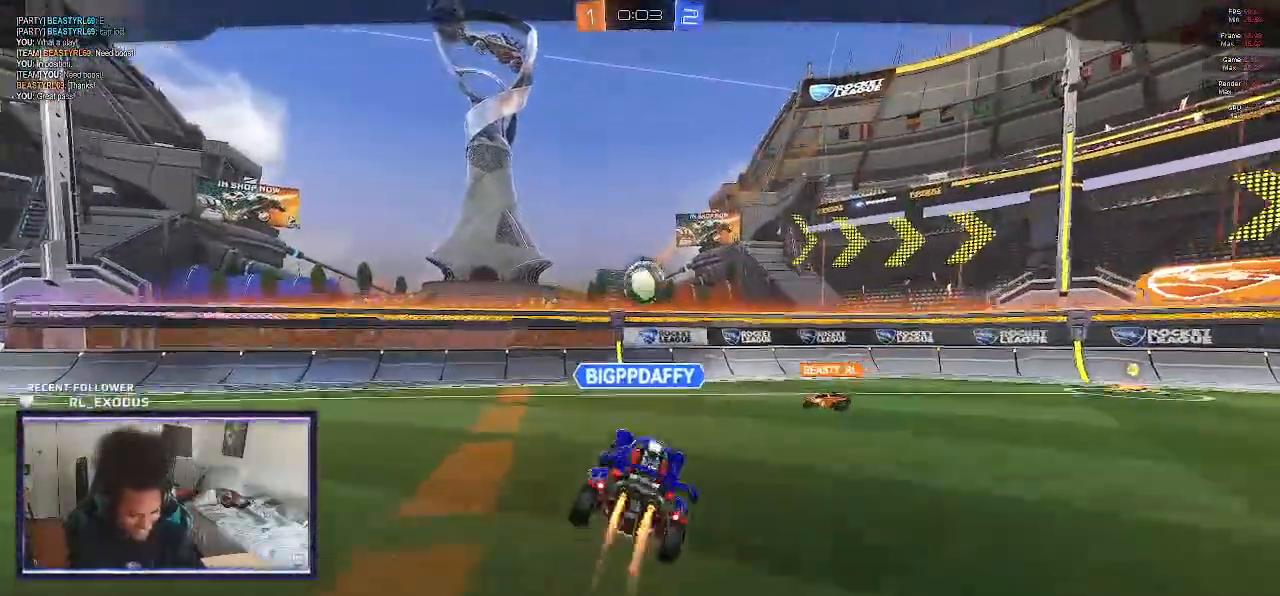
{"dt_ms": 500, "buttons": ["CROSS"], "left_stick": "center", "right_stick": "center", "events": [[33, "CROSS", "down"], [67, "CROSS", "up"], [133, "CROSS", "down"], [200, "CROSS", "up"], [233, "CROSS", "down"], [333, "CROSS", "up"], [367, "CROSS", "down"], [433, "CROSS", "up"], [500, "CROSS", "down"]]}
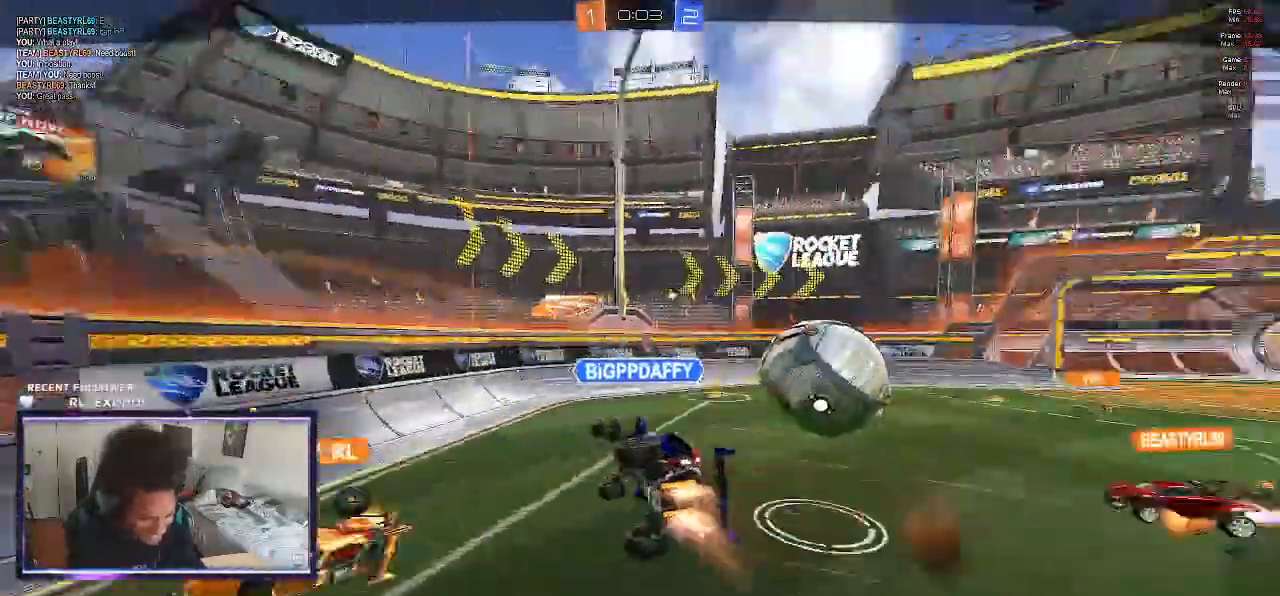
{"dt_ms": 500, "buttons": [], "left_stick": "center", "right_stick": "center", "events": [[67, "CROSS", "up"], [133, "CROSS", "down"], [200, "CROSS", "up"], [267, "CROSS", "down"], [333, "CROSS", "up"], [400, "CROSS", "down"], [467, "CROSS", "up"]]}
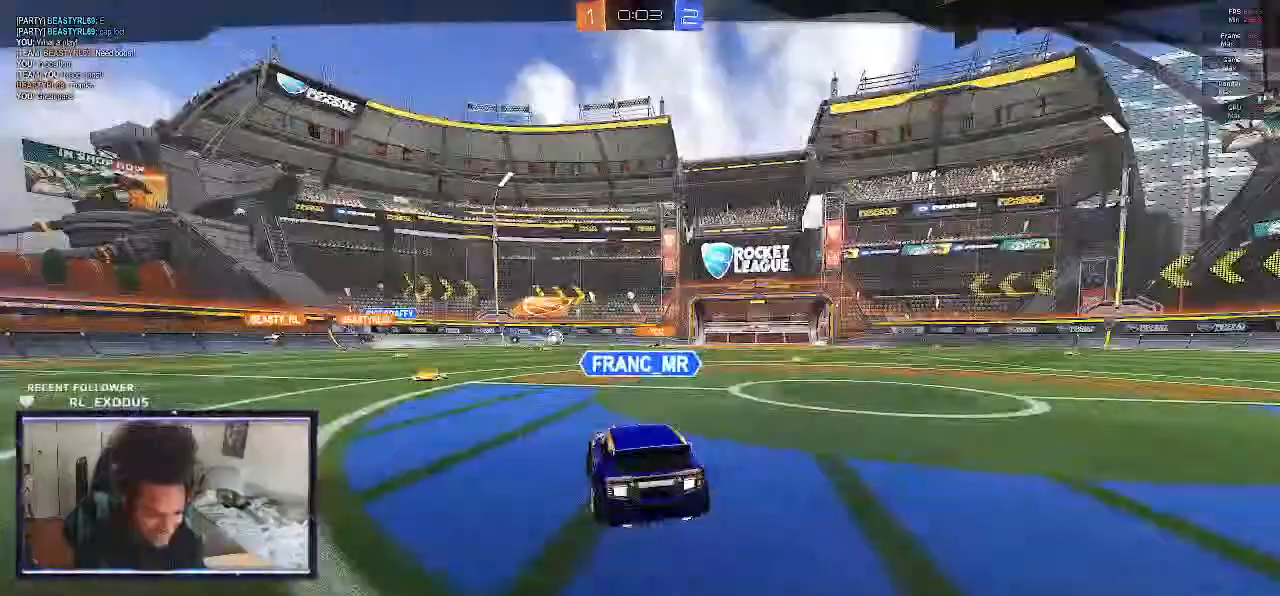
{"dt_ms": 500, "buttons": [], "left_stick": "center", "right_stick": "center"}
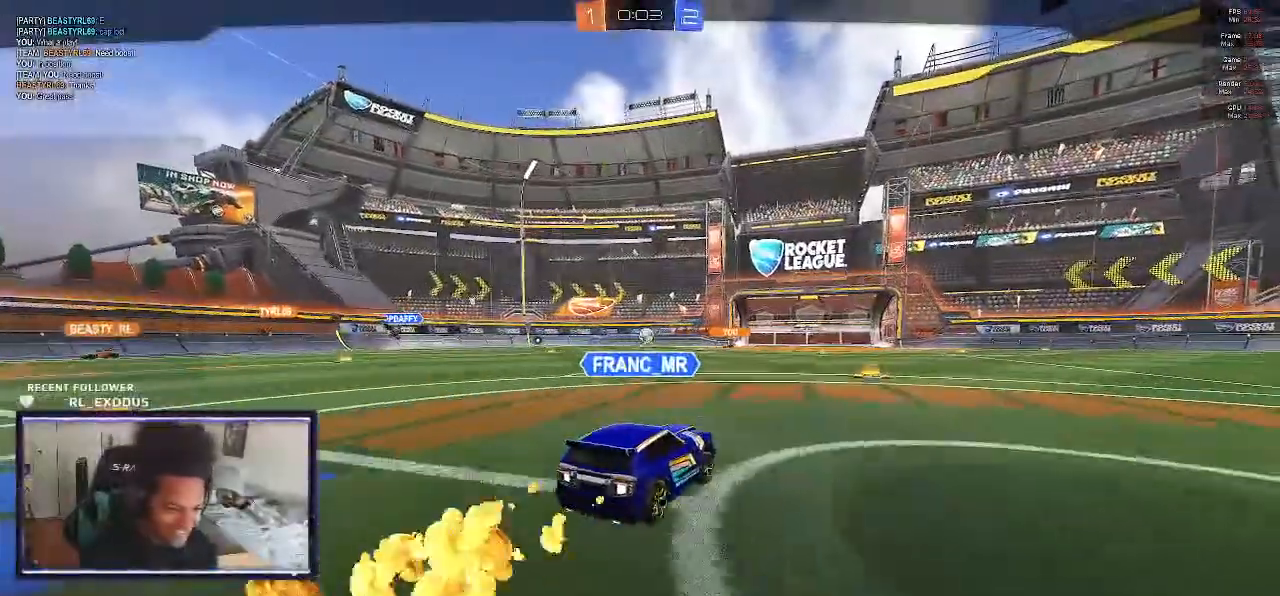
{"dt_ms": 500, "buttons": [], "left_stick": "center", "right_stick": "center", "events": [[33, "CROSS", "down"], [133, "CROSS", "up"], [167, "CROSS", "down"], [267, "CROSS", "up"], [400, "CROSS", "down"], [500, "CROSS", "up"]]}
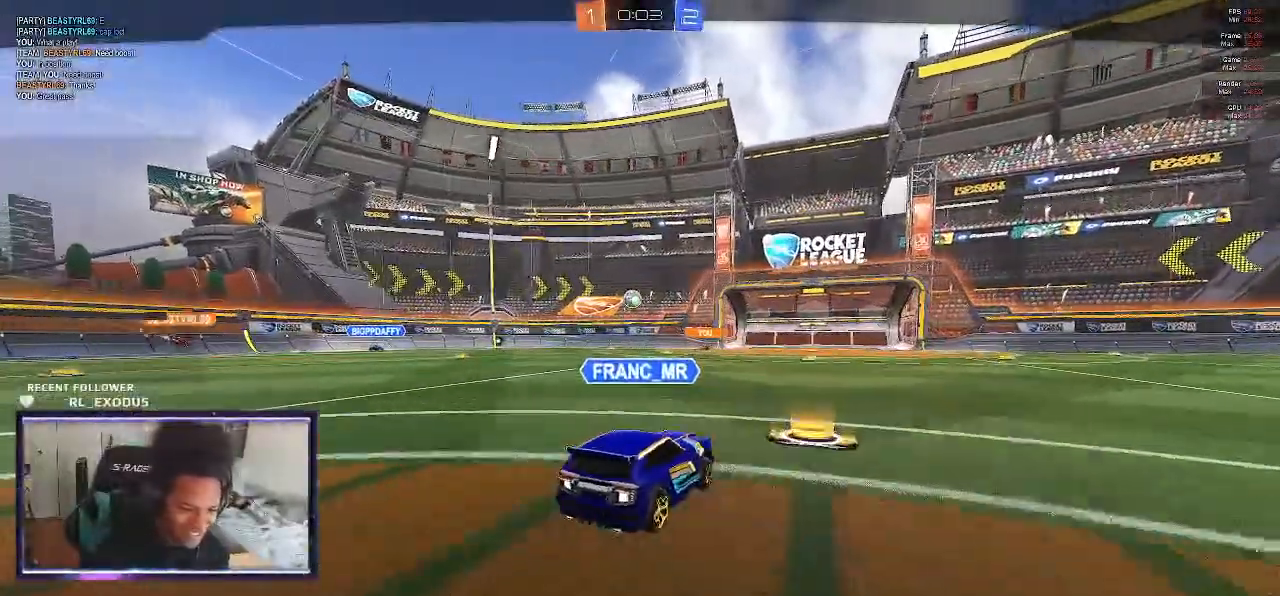
{"dt_ms": 500, "buttons": [], "left_stick": "center", "right_stick": "center", "events": [[67, "CROSS", "down"], [133, "CROSS", "up"], [167, "CROSS", "down"], [233, "CROSS", "up"], [333, "CROSS", "down"], [400, "CROSS", "up"], [467, "CROSS", "down"], [483, "CROSS", "up"]]}
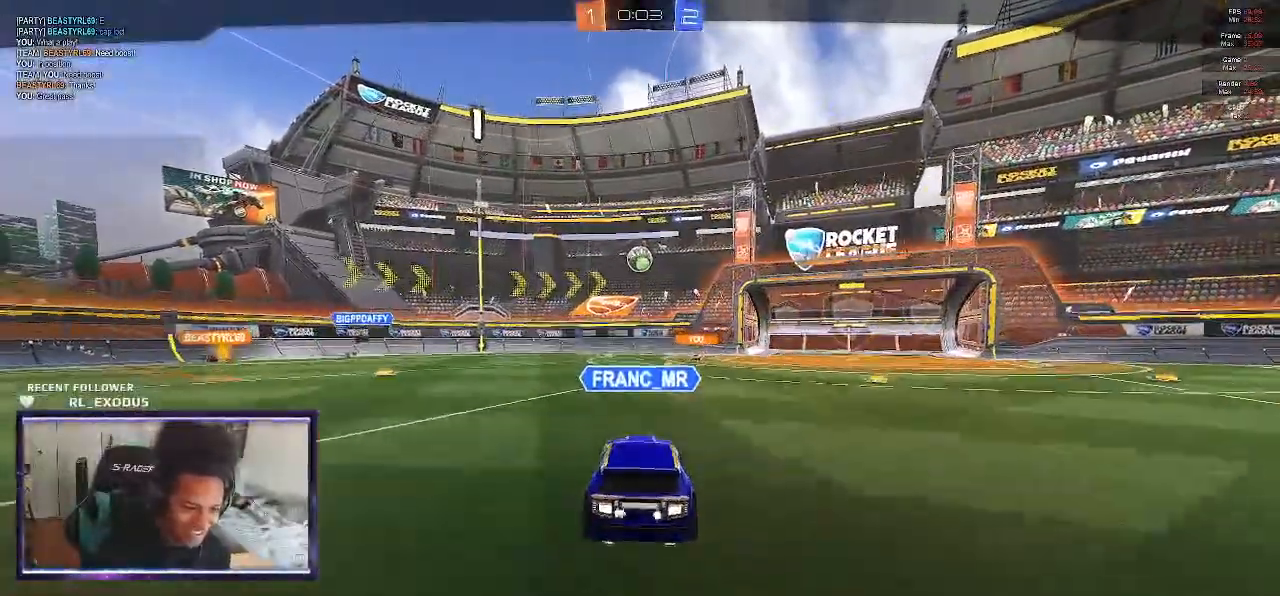
{"dt_ms": 500, "buttons": [], "left_stick": "center", "right_stick": "center", "events": [[100, "CROSS", "down"], [167, "CROSS", "up"], [233, "CROSS", "down"], [283, "CROSS", "up"], [367, "CROSS", "down"], [417, "CROSS", "up"]]}
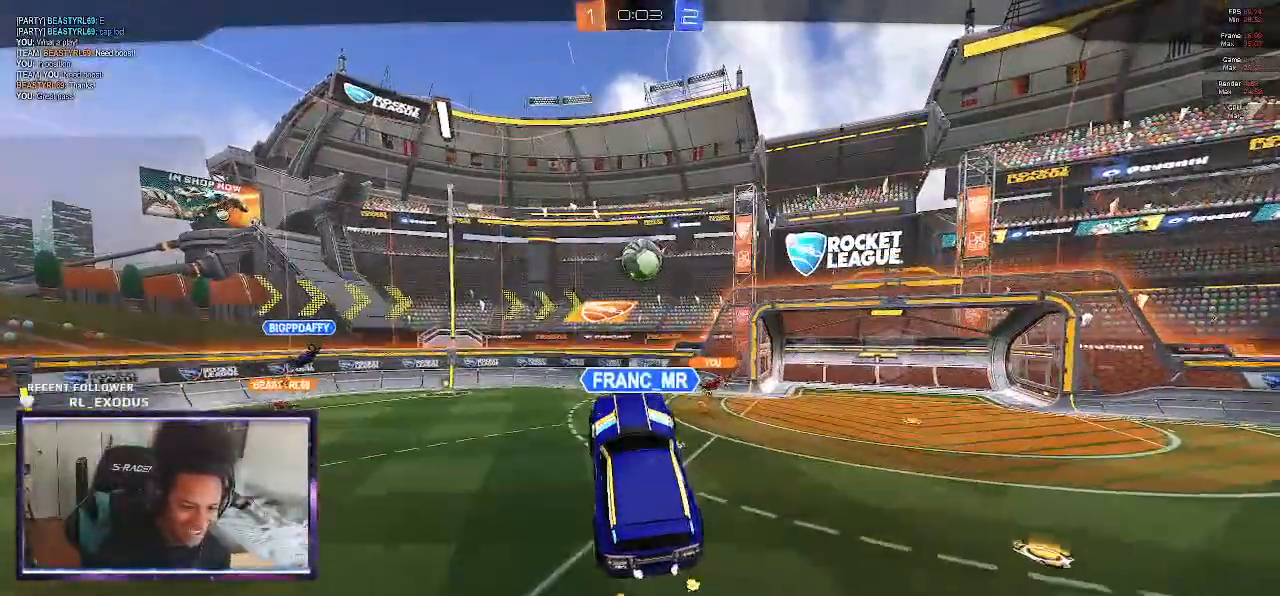
{"dt_ms": 500, "buttons": ["CROSS"], "left_stick": "center", "right_stick": "center", "events": [[17, "CROSS", "down"], [100, "CROSS", "up"], [217, "CROSS", "down"], [317, "CROSS", "up"], [450, "CROSS", "down"]]}
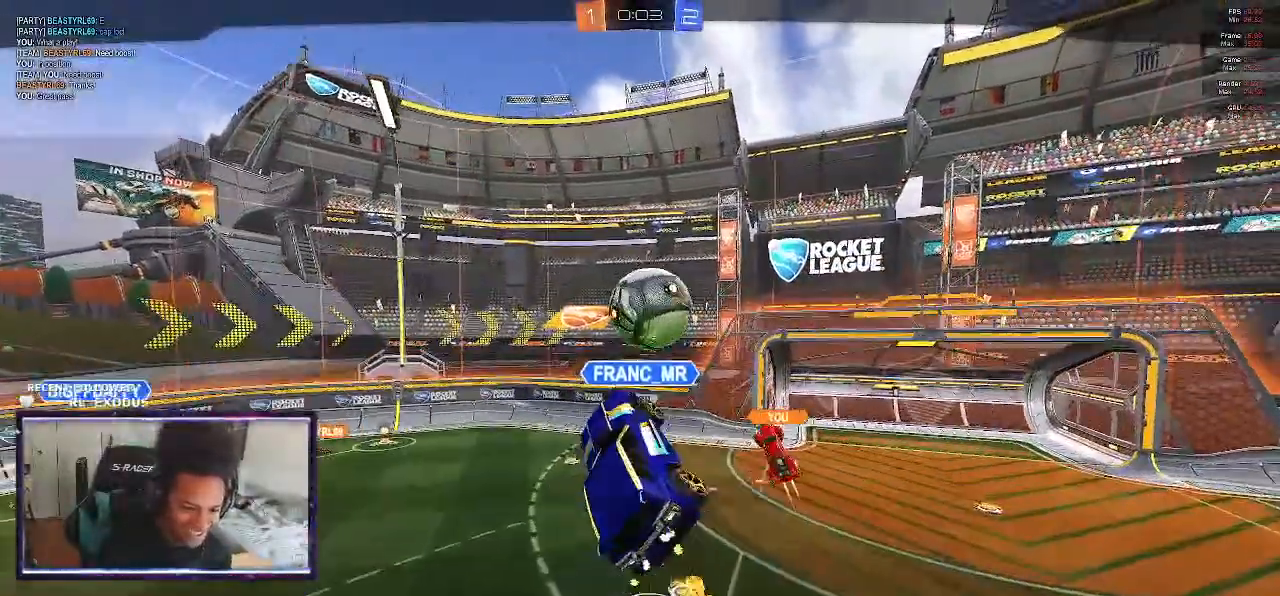
{"dt_ms": 500, "buttons": [], "left_stick": "center", "right_stick": "center", "events": [[50, "CROSS", "up"], [83, "CROSS", "down"], [150, "CROSS", "up"], [217, "CROSS", "down"], [283, "CROSS", "up"]]}
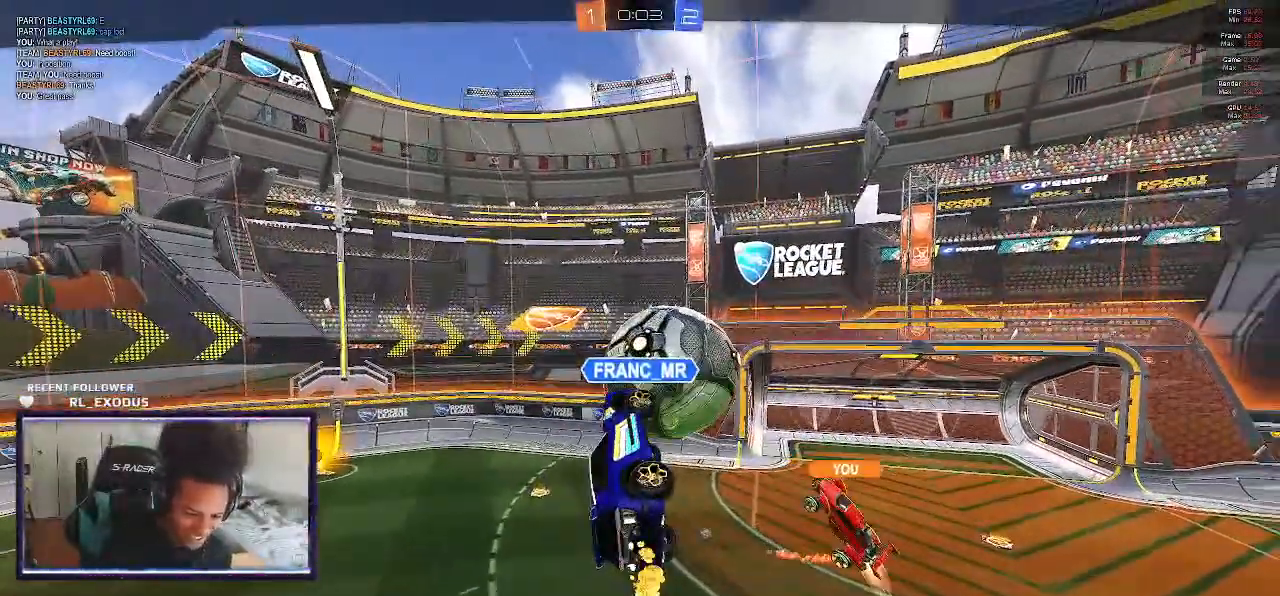
{"dt_ms": 1000, "buttons": ["SELECT"], "left_stick": "center", "right_stick": "center"}
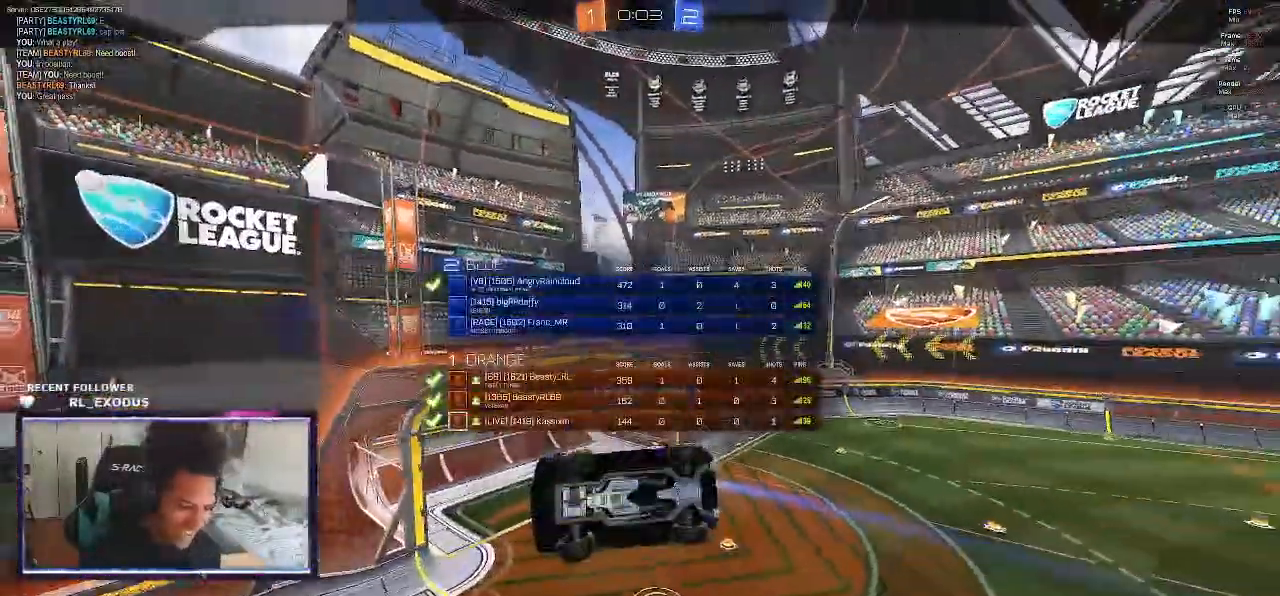
{"dt_ms": 1000, "buttons": [], "left_stick": "center", "right_stick": "center"}
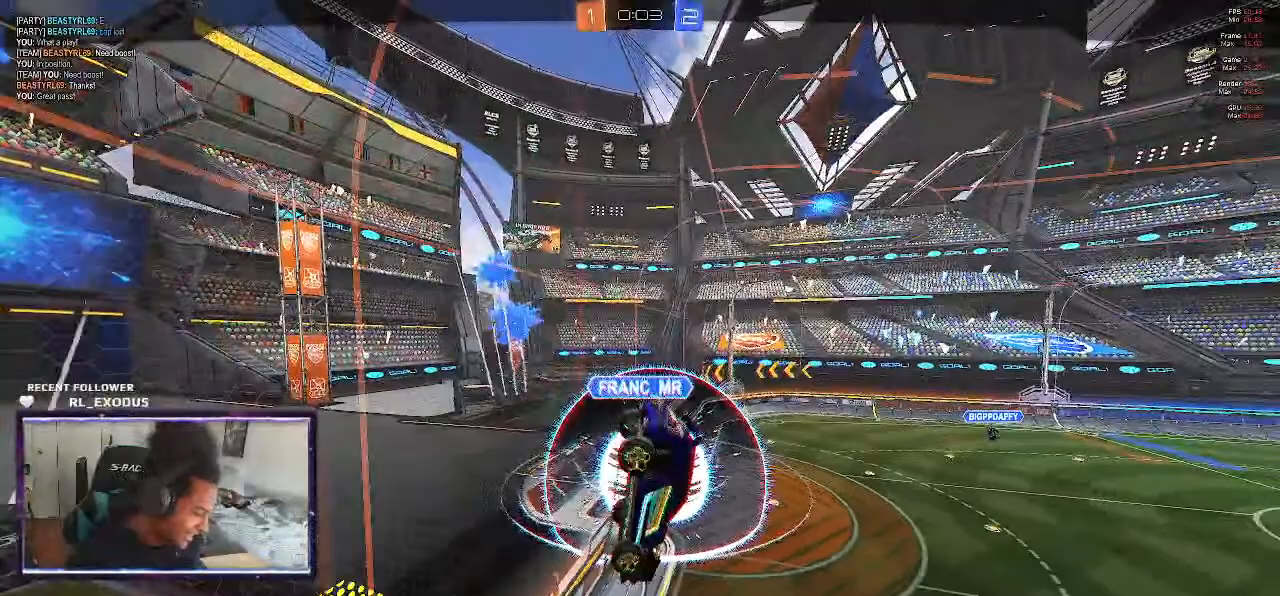
{"dt_ms": 500, "buttons": [], "left_stick": "center", "right_stick": "center", "events": []}
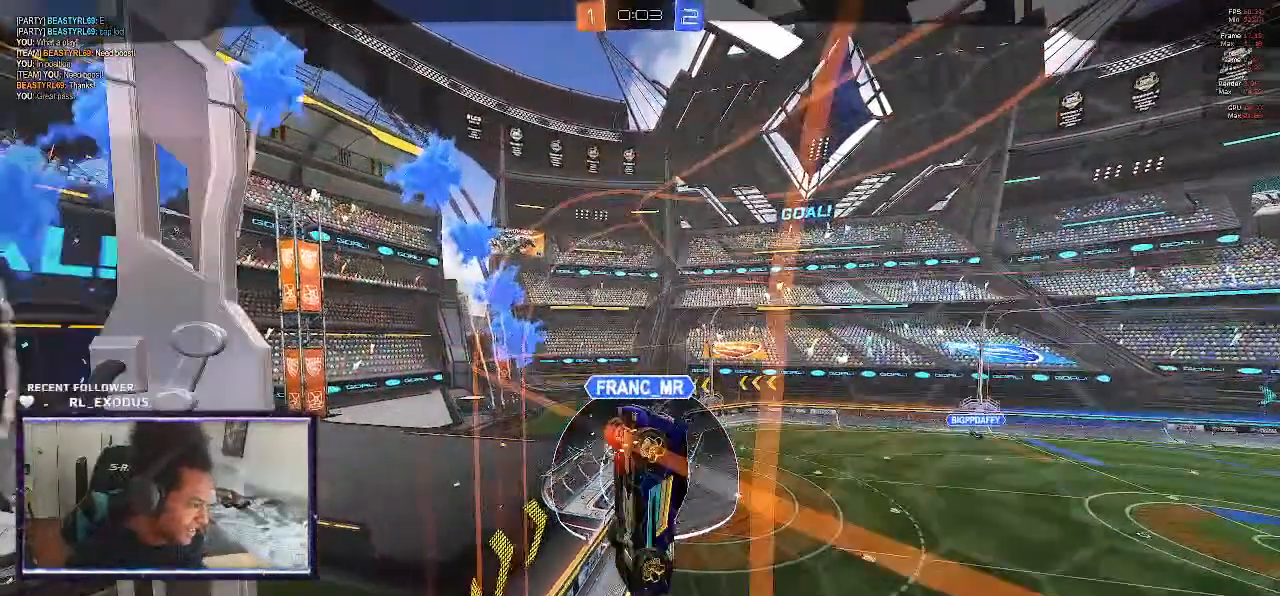
{"dt_ms": 500, "buttons": [], "left_stick": "center", "right_stick": "center", "events": []}
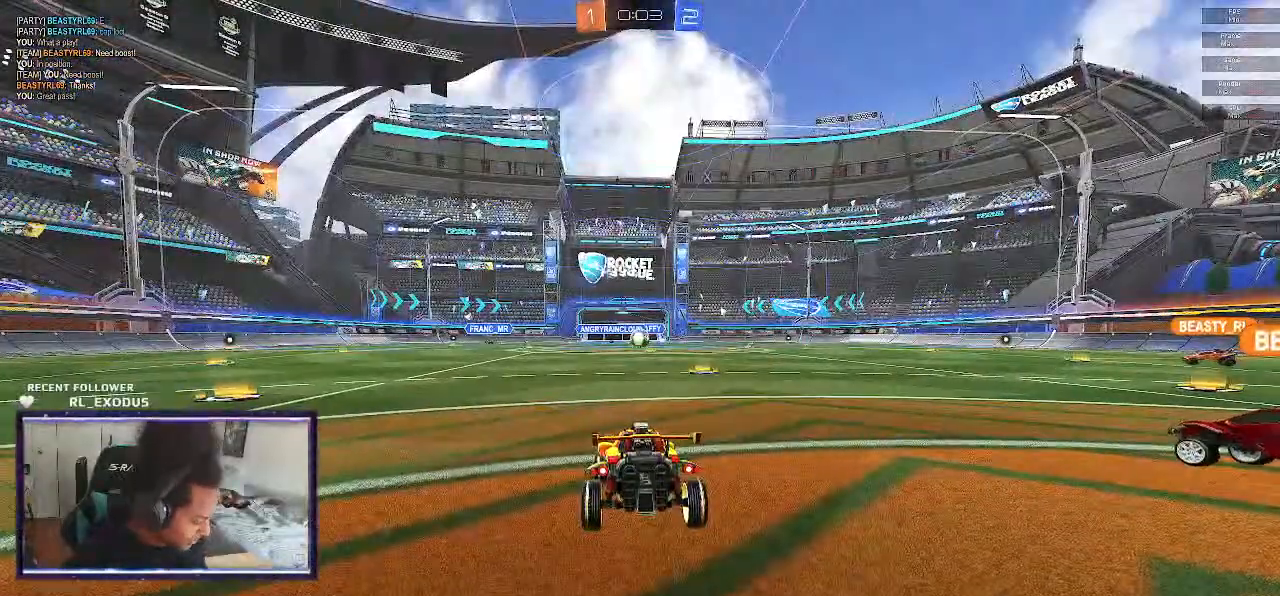
{"dt_ms": 500, "buttons": [], "left_stick": "center", "right_stick": "center", "events": []}
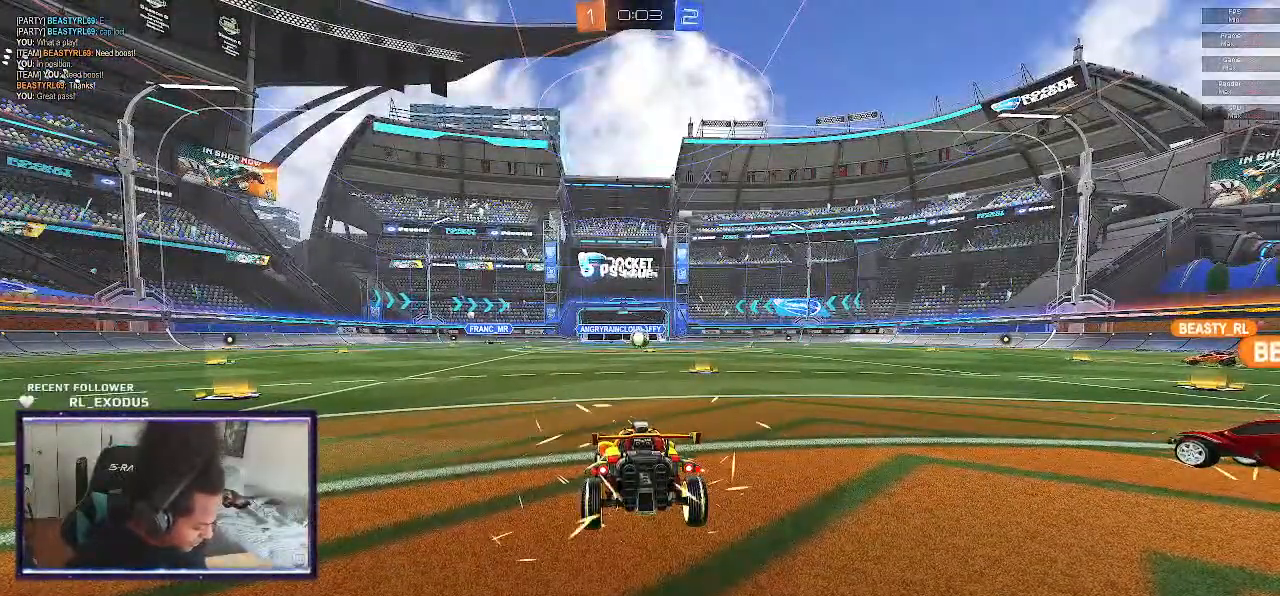
{"dt_ms": 500, "buttons": [], "left_stick": "center", "right_stick": "center", "events": []}
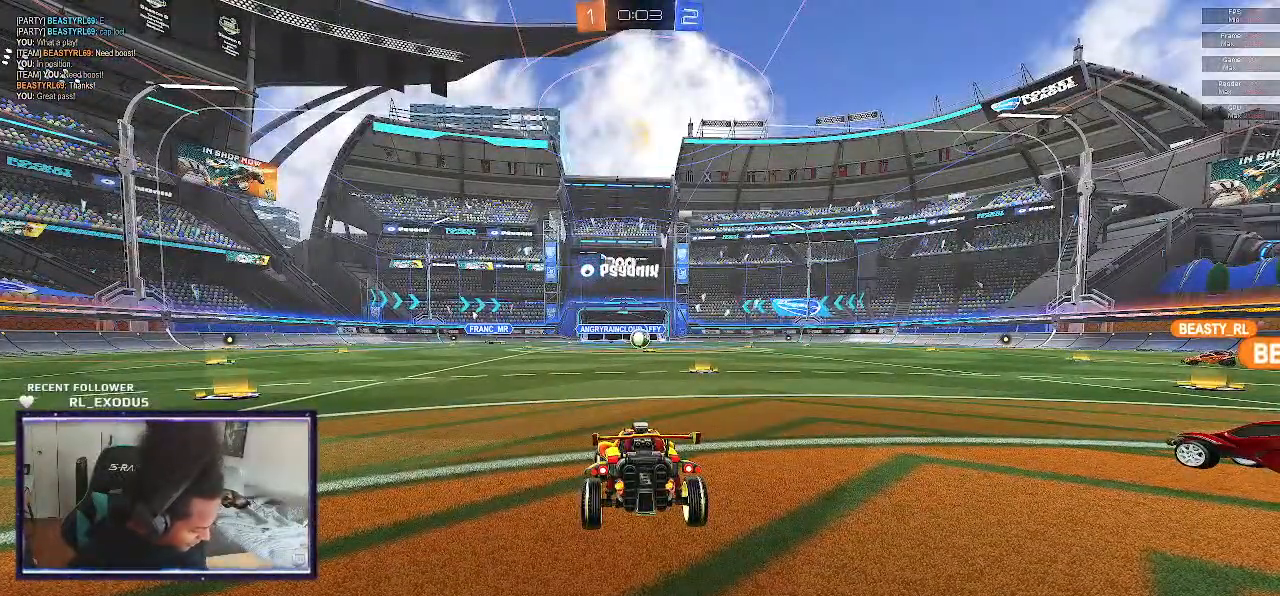
{"dt_ms": 500, "buttons": [], "left_stick": "center", "right_stick": "center", "events": []}
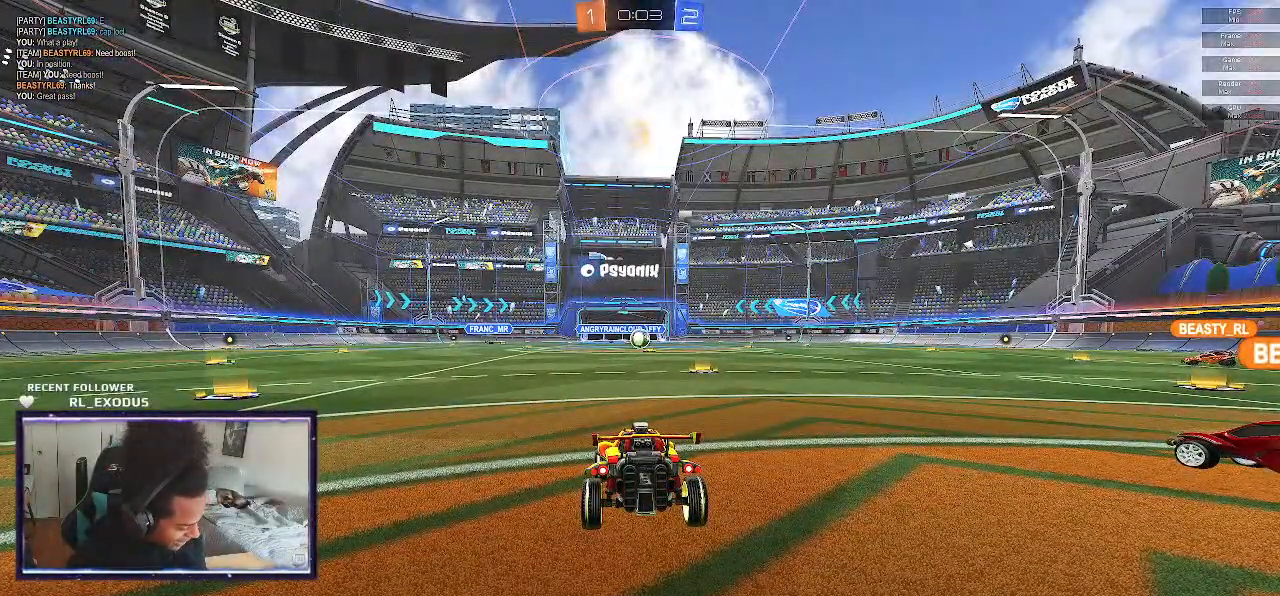
{"dt_ms": 500, "buttons": [], "left_stick": "center", "right_stick": "center", "events": []}
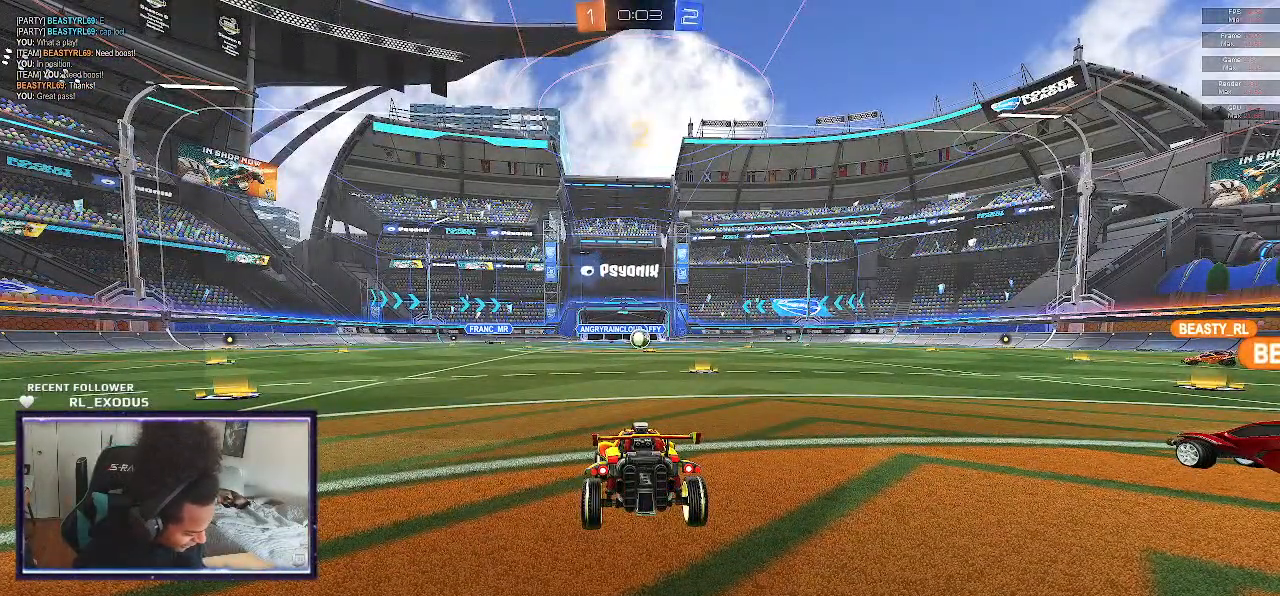
{"dt_ms": 500, "buttons": [], "left_stick": "center", "right_stick": "center", "events": []}
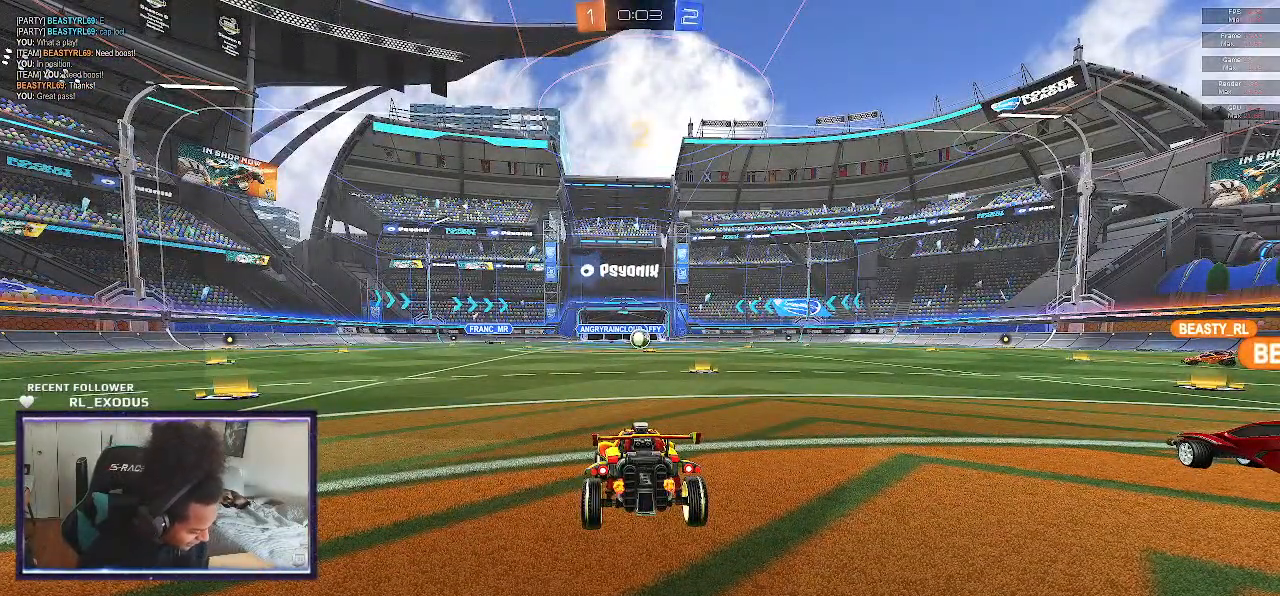
{"dt_ms": 500, "buttons": ["R2"], "left_stick": "center", "right_stick": "center", "events": [[283, "R2", "down"]]}
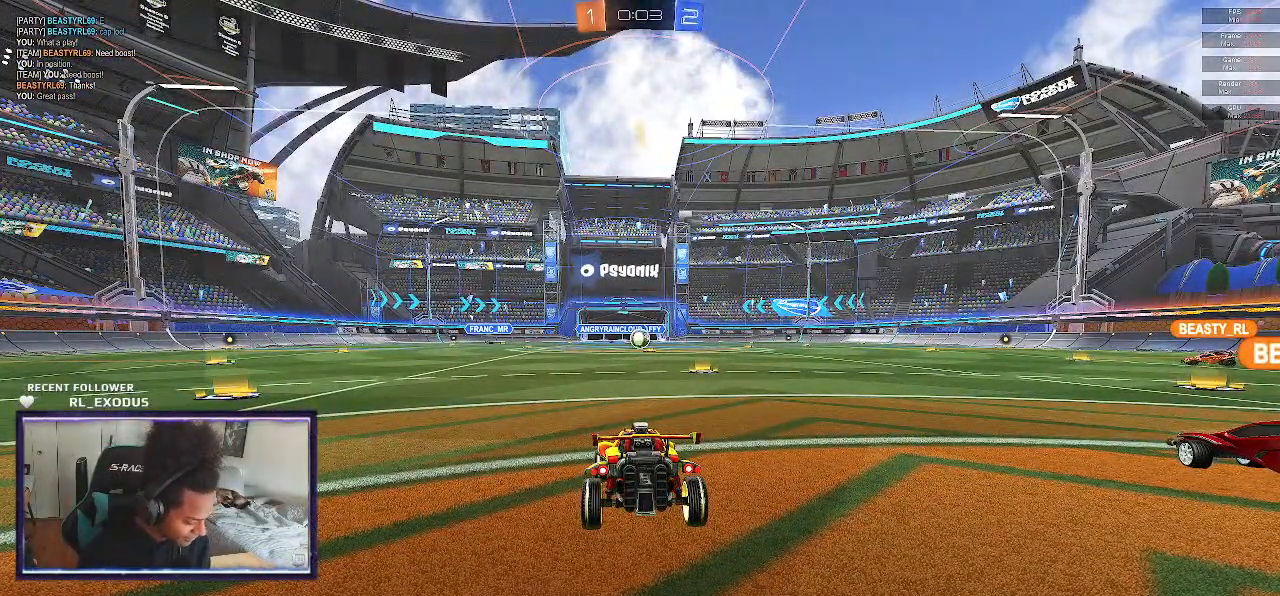
{"dt_ms": 500, "buttons": ["SQUARE", "R2"], "left_stick": "center", "right_stick": "center", "events": [[117, "SQUARE", "down"]]}
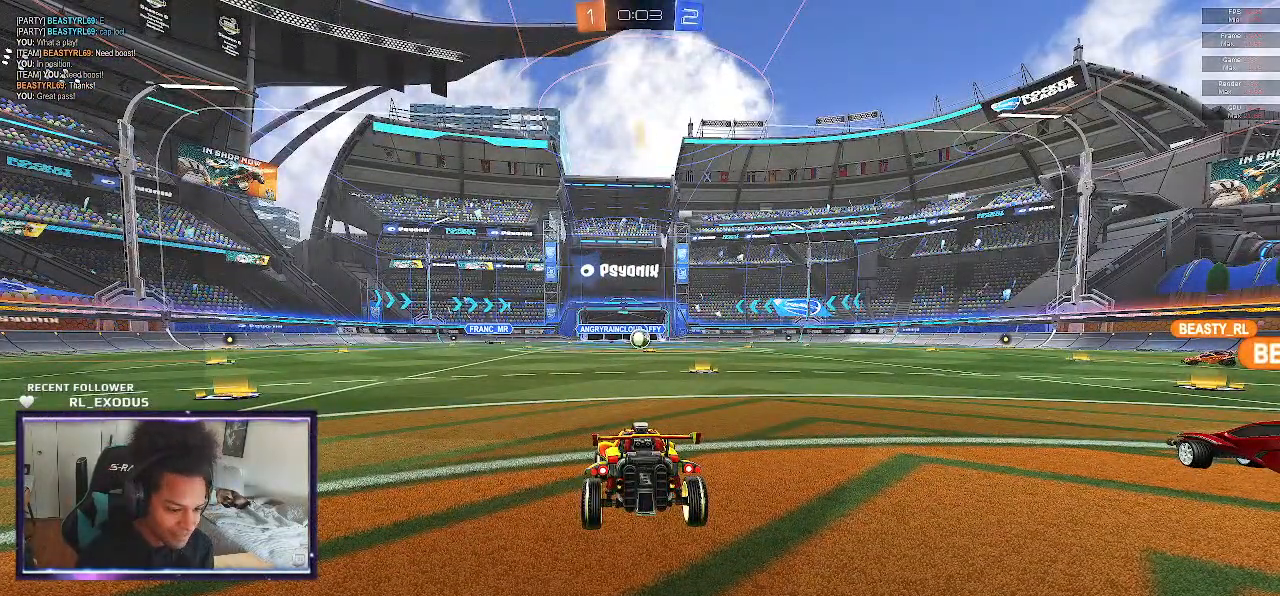
{"dt_ms": 500, "buttons": ["SQUARE", "R2"], "left_stick": "right", "right_stick": "center", "events": [[183, "left_stick", "left"], [283, "left_stick", "center"], [417, "left_stick", "right"]]}
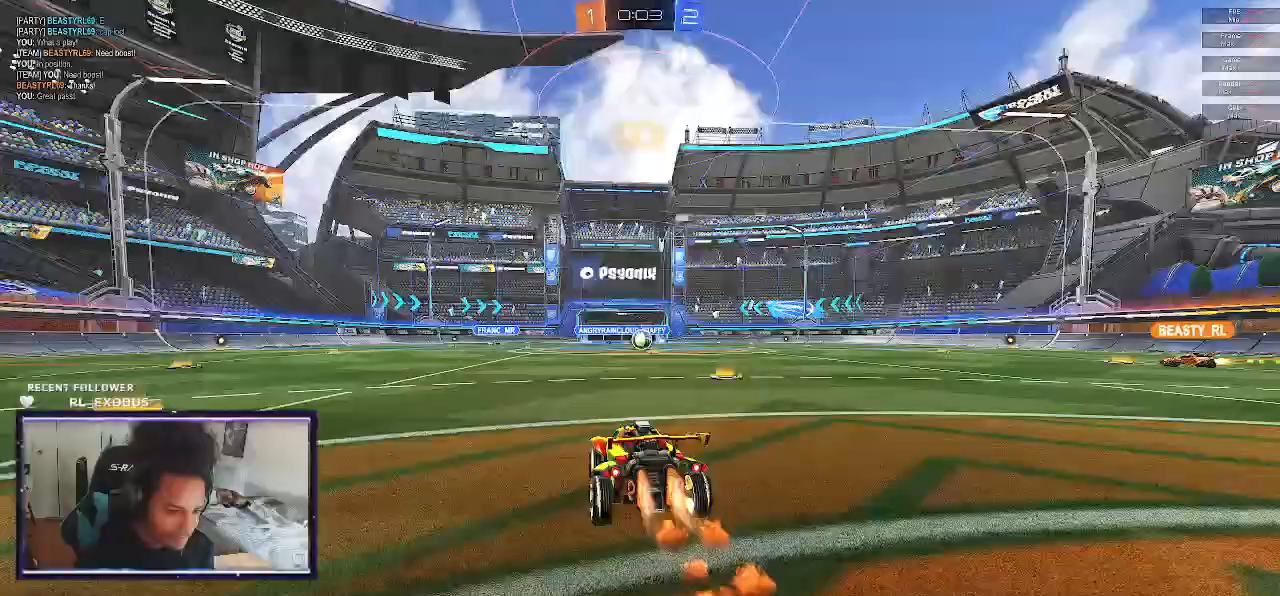
{"dt_ms": 500, "buttons": ["R2"], "left_stick": "center", "right_stick": "center", "events": [[117, "left_stick", "center"], [283, "SQUARE", "up"]]}
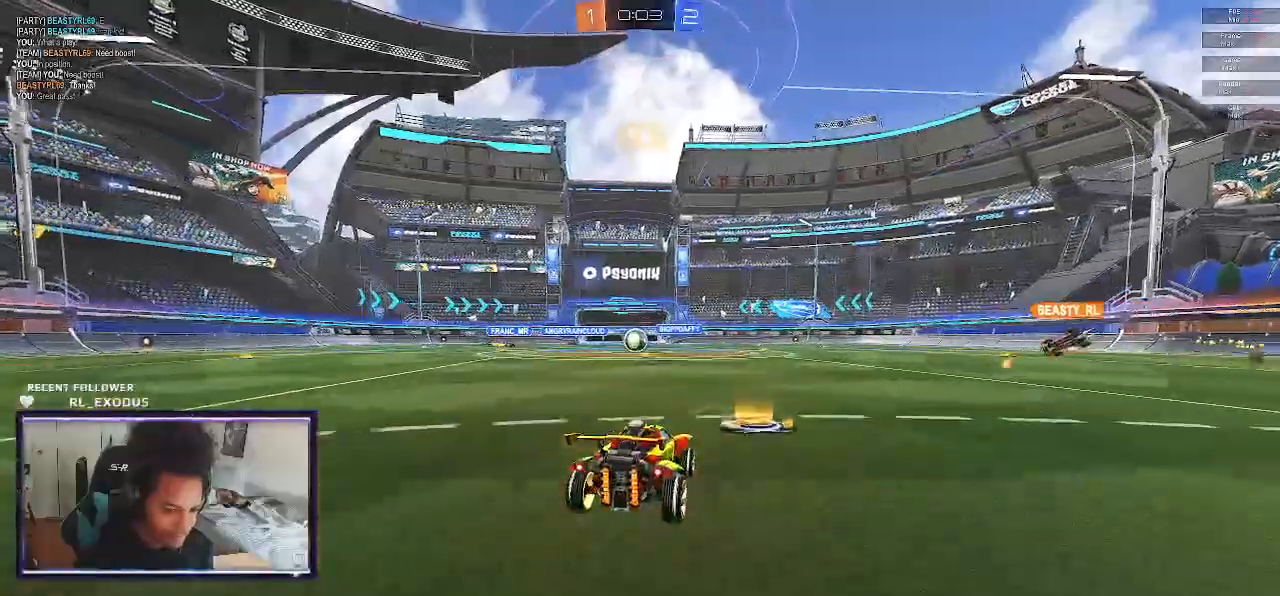
{"dt_ms": 500, "buttons": ["R2"], "left_stick": "center", "right_stick": "center", "events": [[117, "left_stick", "left"], [250, "left_stick", "center"]]}